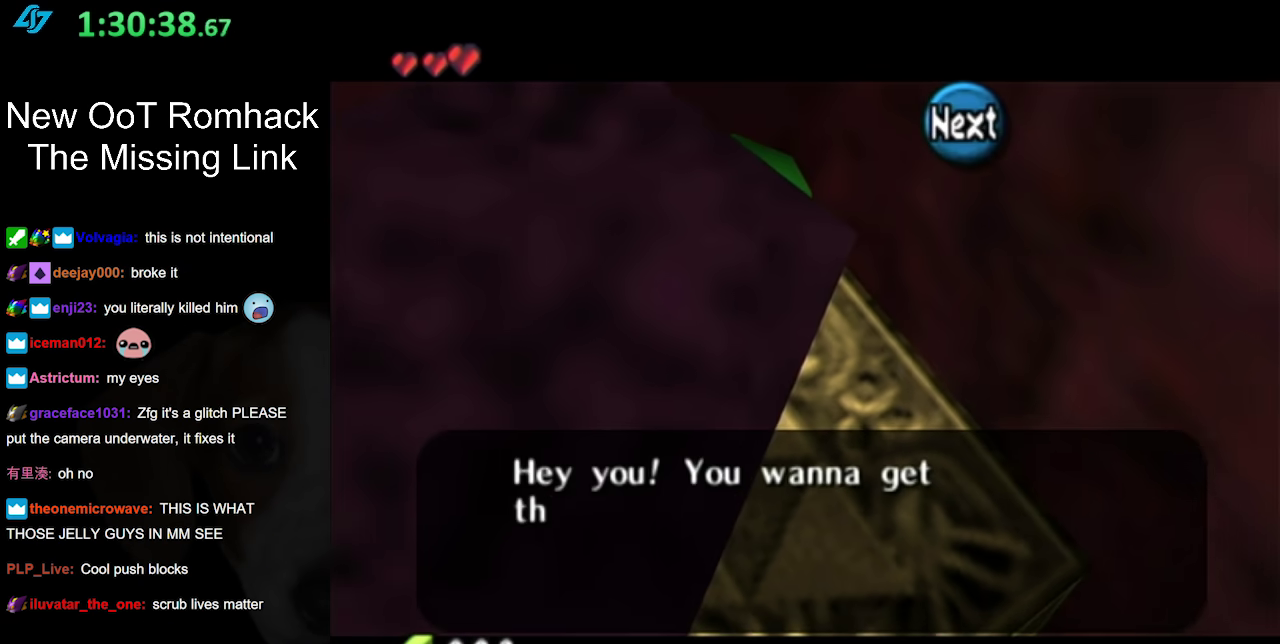
Gameplay with a controller (Nintendo layout); each line is a JSON object with the inputs held at the frame after it. "events" lists button and stick changes between this image and that frame as [ms after this image, input, new state], when the widget could be followed in between. Not read: L3 R3.
{"buttons": ["B"], "left_stick": "center", "right_stick": "center", "events": [[183, "A", "up"], [183, "B", "up"], [417, "A", "down"], [417, "B", "down"], [500, "A", "up"]]}
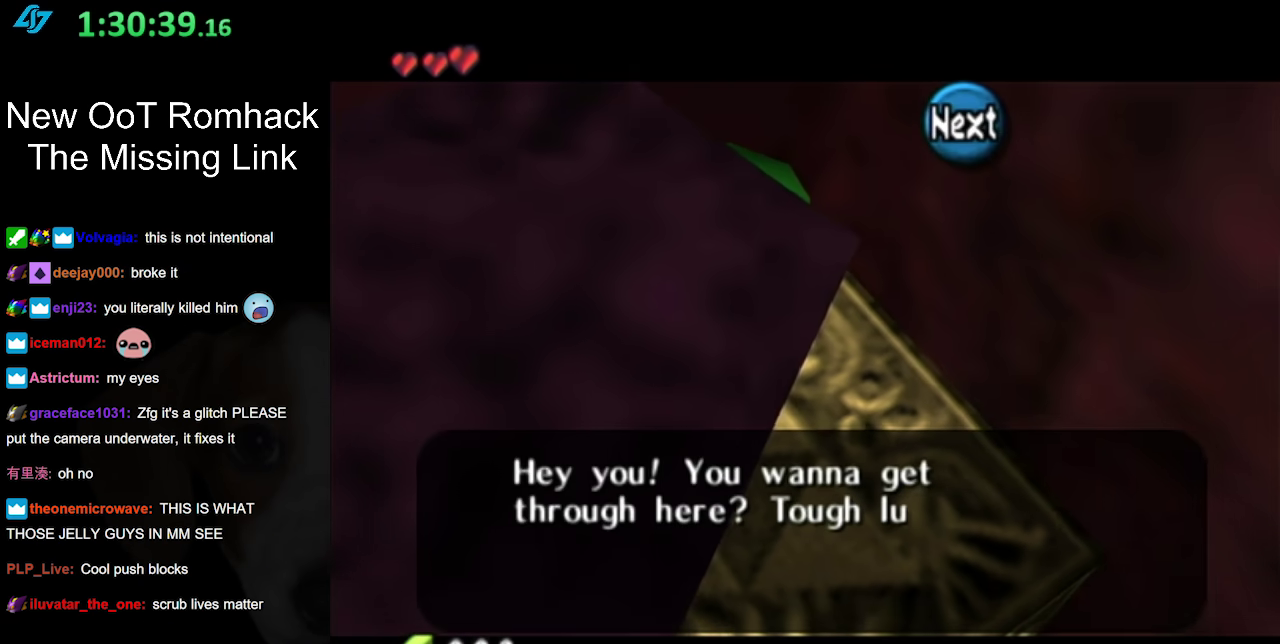
{"buttons": ["A"], "left_stick": "center", "right_stick": "center", "events": [[33, "B", "up"], [133, "A", "down"], [250, "A", "up"], [317, "A", "down"], [450, "A", "up"], [500, "A", "down"]]}
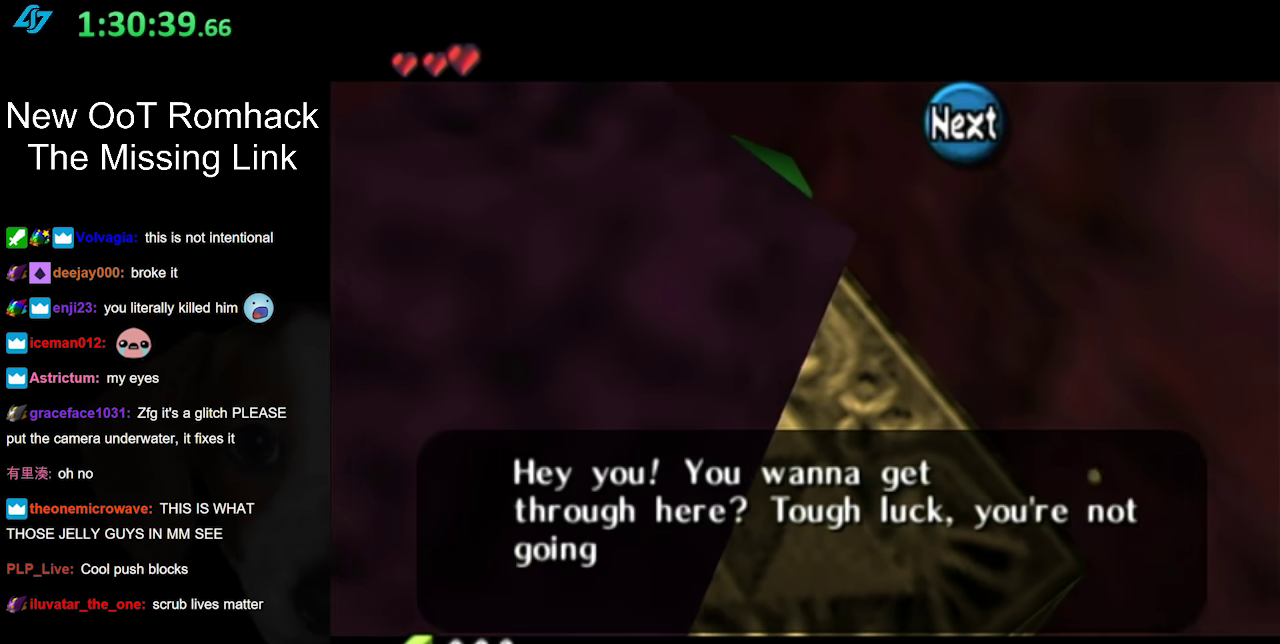
{"buttons": [], "left_stick": "center", "right_stick": "center", "events": [[133, "A", "up"], [217, "A", "down"], [283, "A", "up"], [383, "A", "down"], [483, "A", "up"]]}
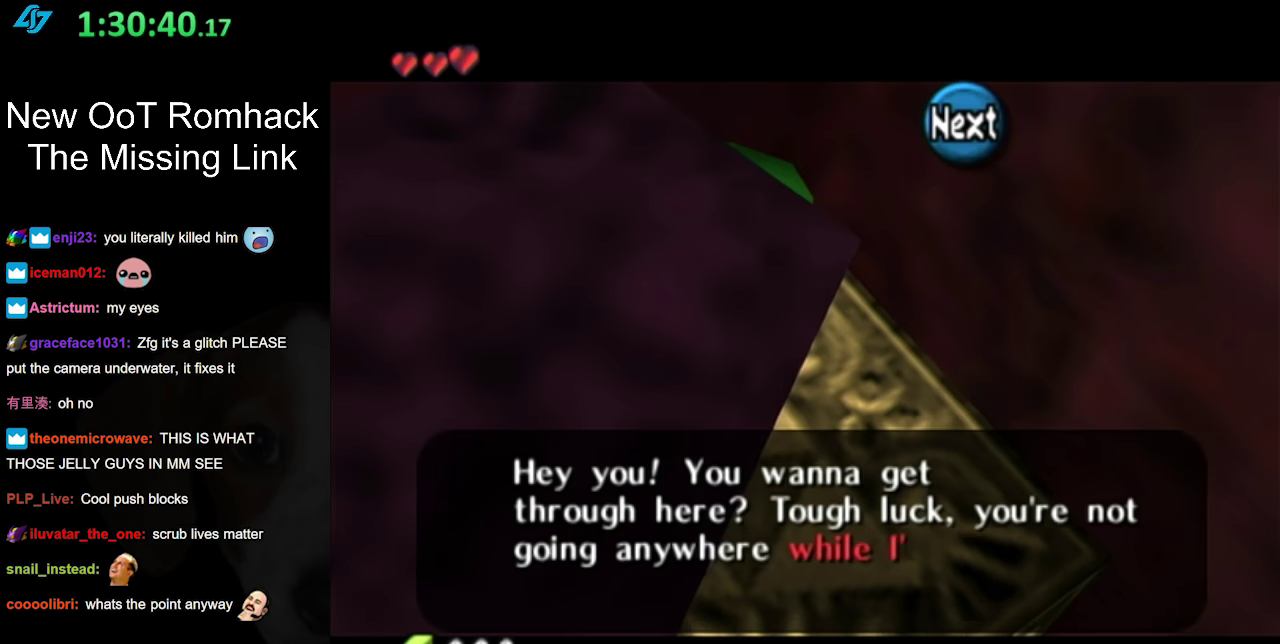
{"buttons": [], "left_stick": "center", "right_stick": "center", "events": [[67, "A", "down"], [150, "A", "up"], [250, "A", "down"], [350, "A", "up"], [417, "A", "down"], [500, "A", "up"]]}
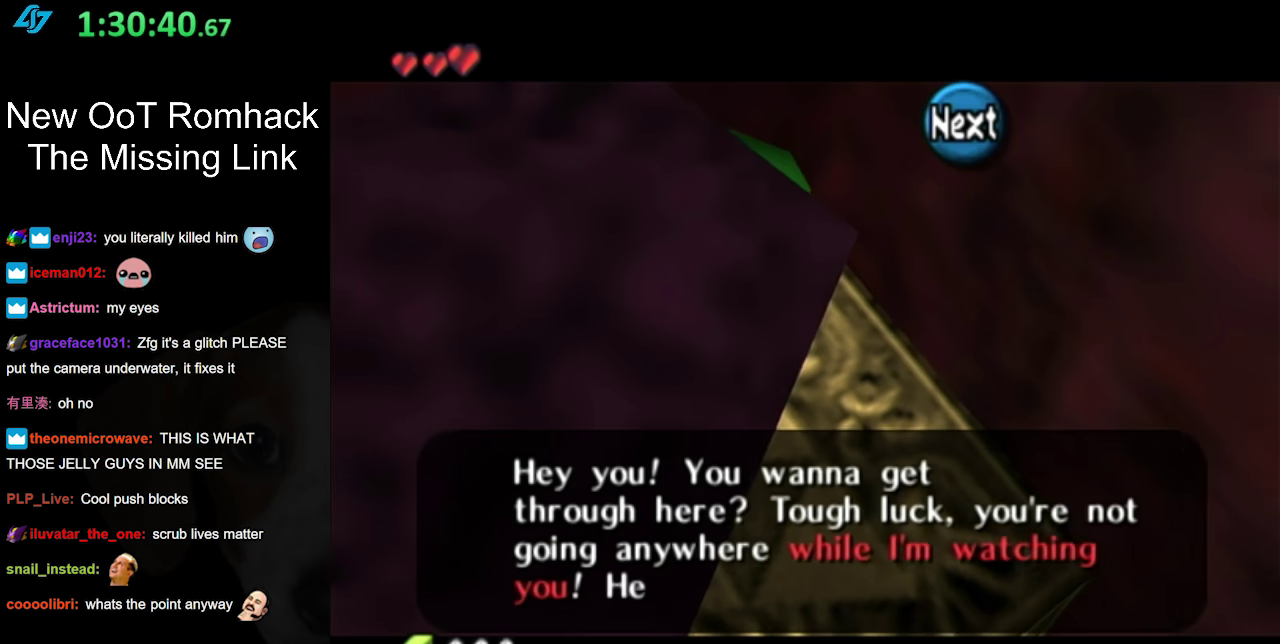
{"buttons": [], "left_stick": "center", "right_stick": "center", "events": [[100, "A", "down"], [183, "A", "up"], [317, "A", "down"], [383, "A", "up"]]}
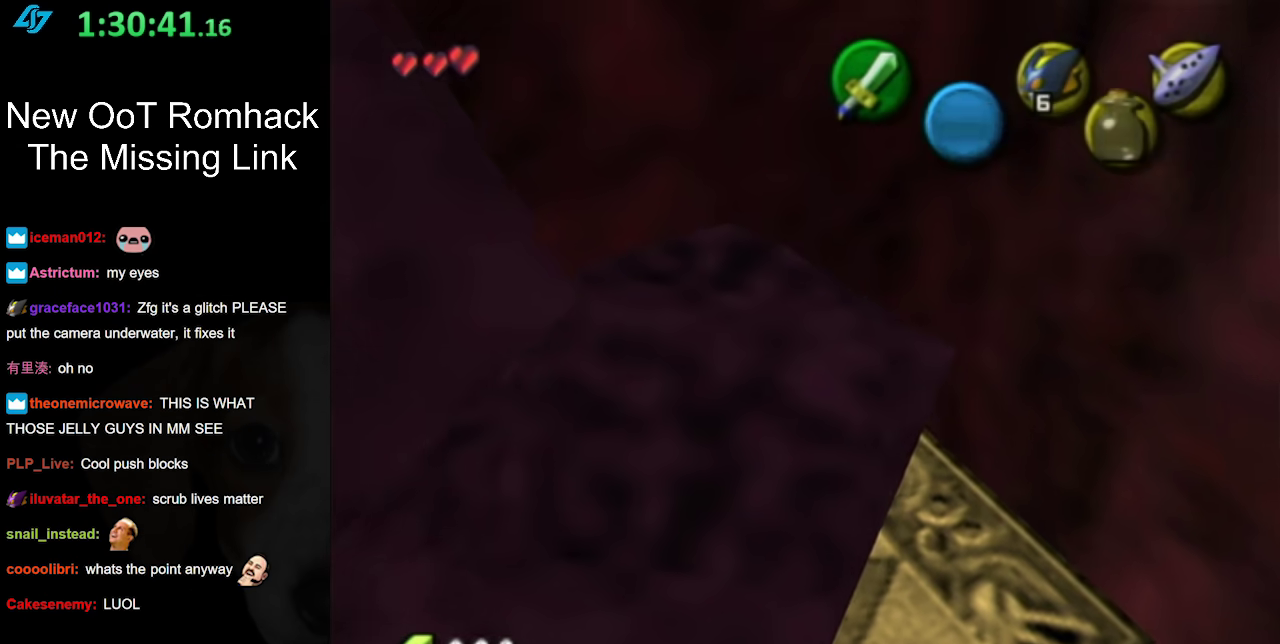
{"buttons": [], "left_stick": "center", "right_stick": "center", "events": [[217, "left_stick", "down-right"], [433, "left_stick", "center"]]}
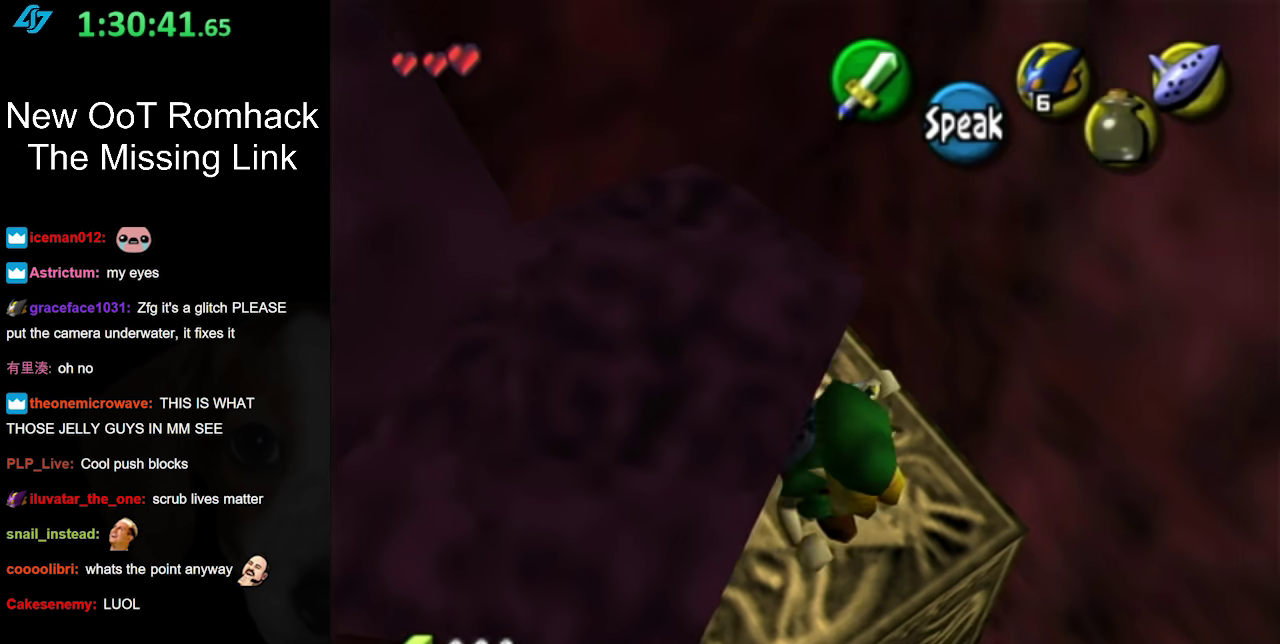
{"buttons": ["L1"], "left_stick": "center", "right_stick": "center", "events": [[283, "left_stick", "down-left"], [400, "L1", "down"], [400, "left_stick", "center"]]}
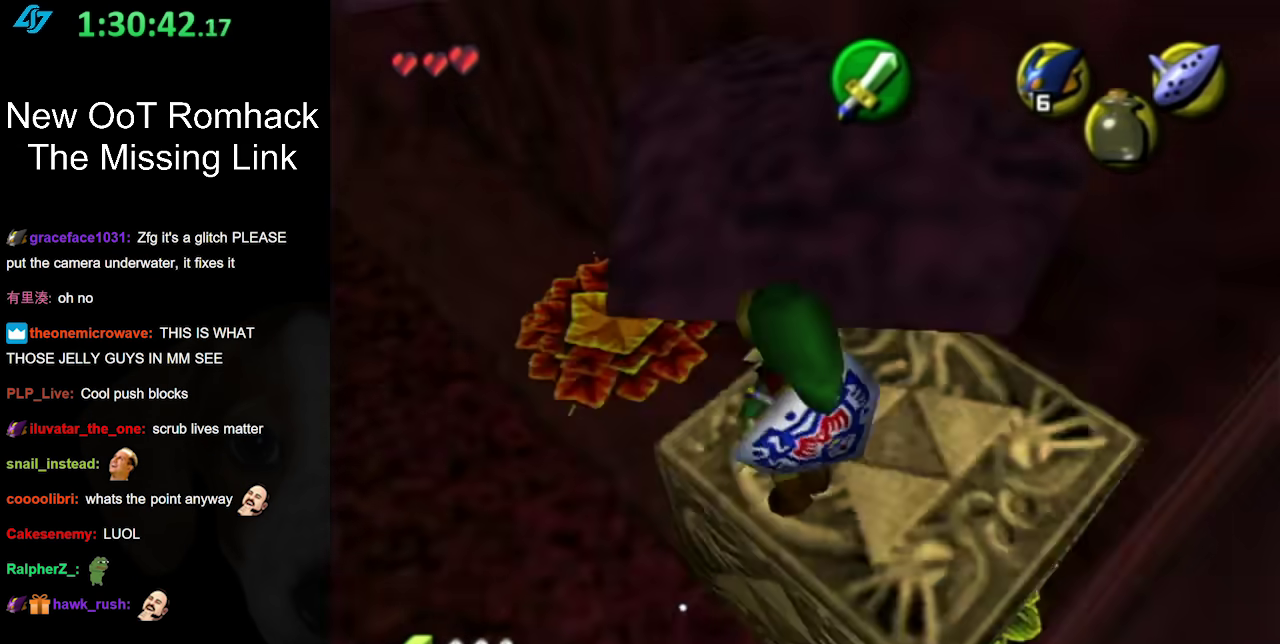
{"buttons": [], "left_stick": "down-right", "right_stick": "center", "events": [[150, "L1", "up"], [417, "left_stick", "down"], [500, "left_stick", "down-right"]]}
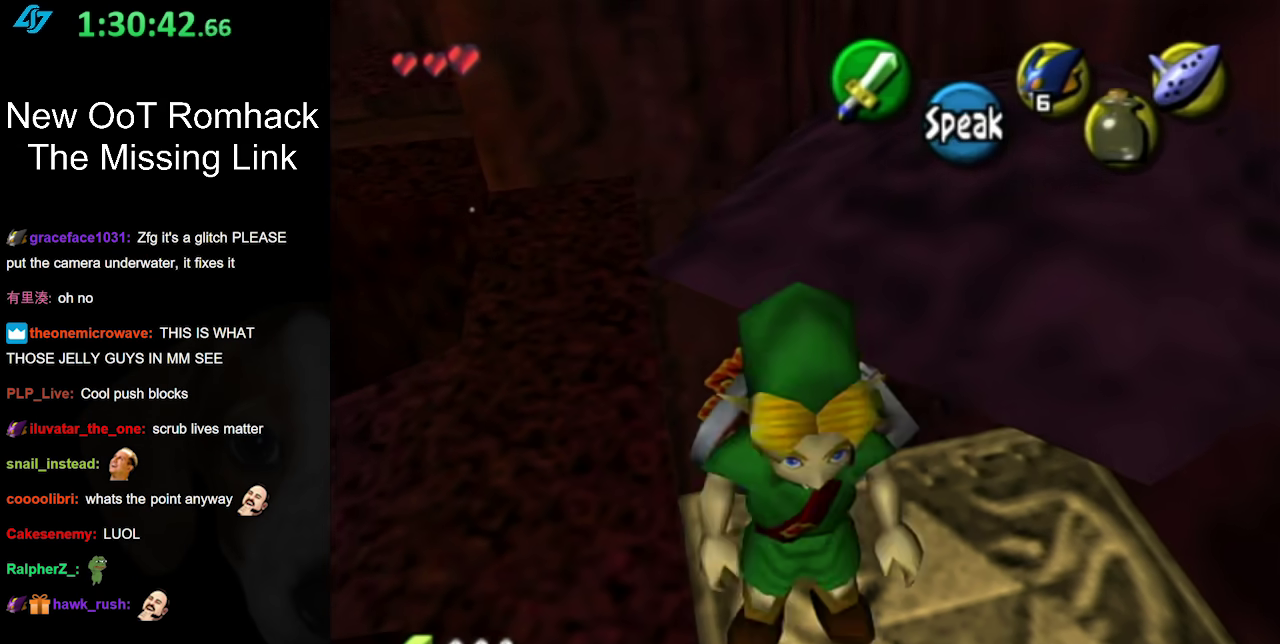
{"buttons": [], "left_stick": "up", "right_stick": "center", "events": [[100, "left_stick", "center"], [383, "left_stick", "up"]]}
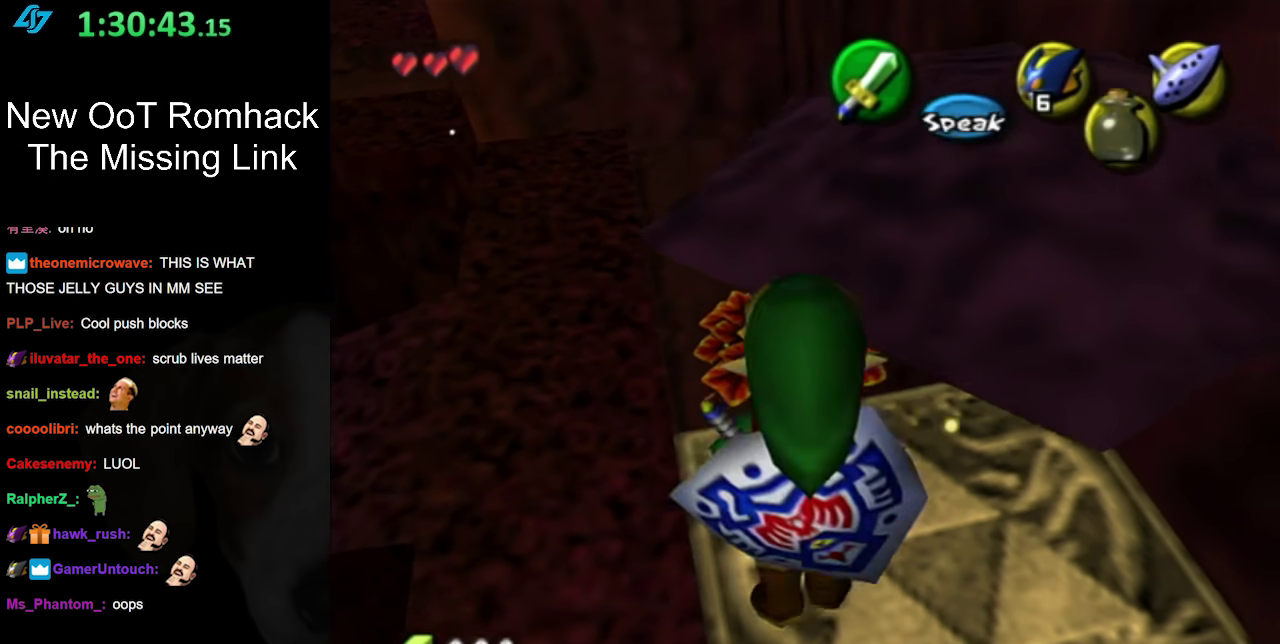
{"buttons": [], "left_stick": "up", "right_stick": "center", "events": []}
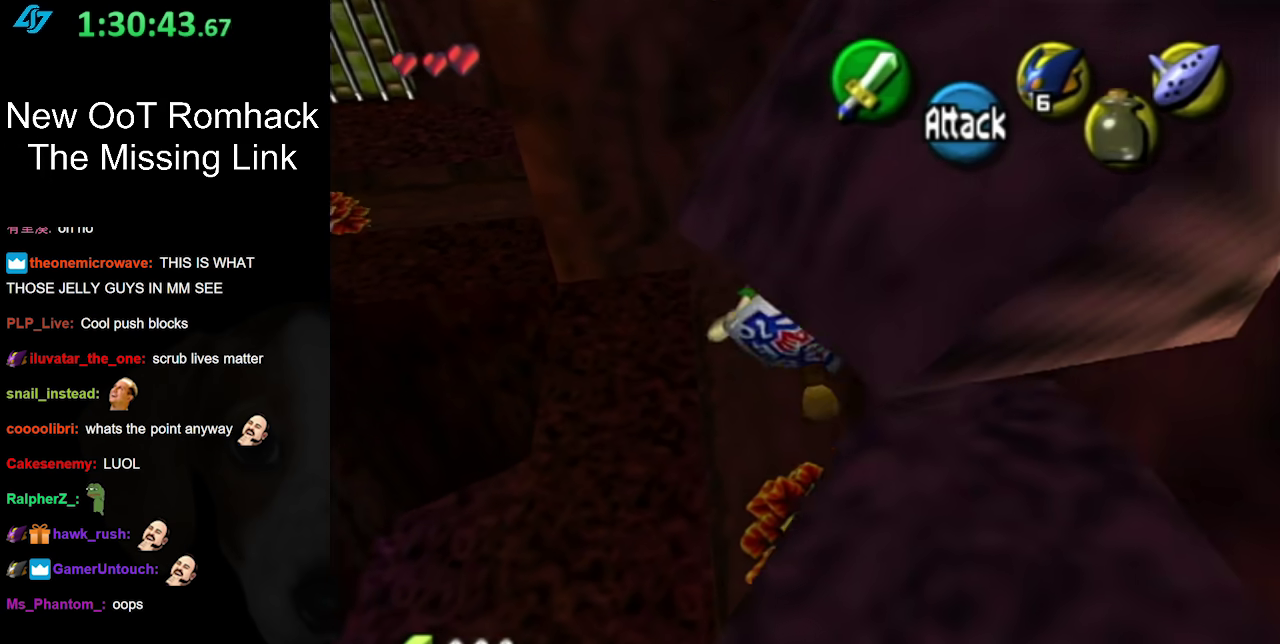
{"buttons": [], "left_stick": "center", "right_stick": "center", "events": [[33, "left_stick", "up-left"], [183, "left_stick", "up"], [250, "left_stick", "center"]]}
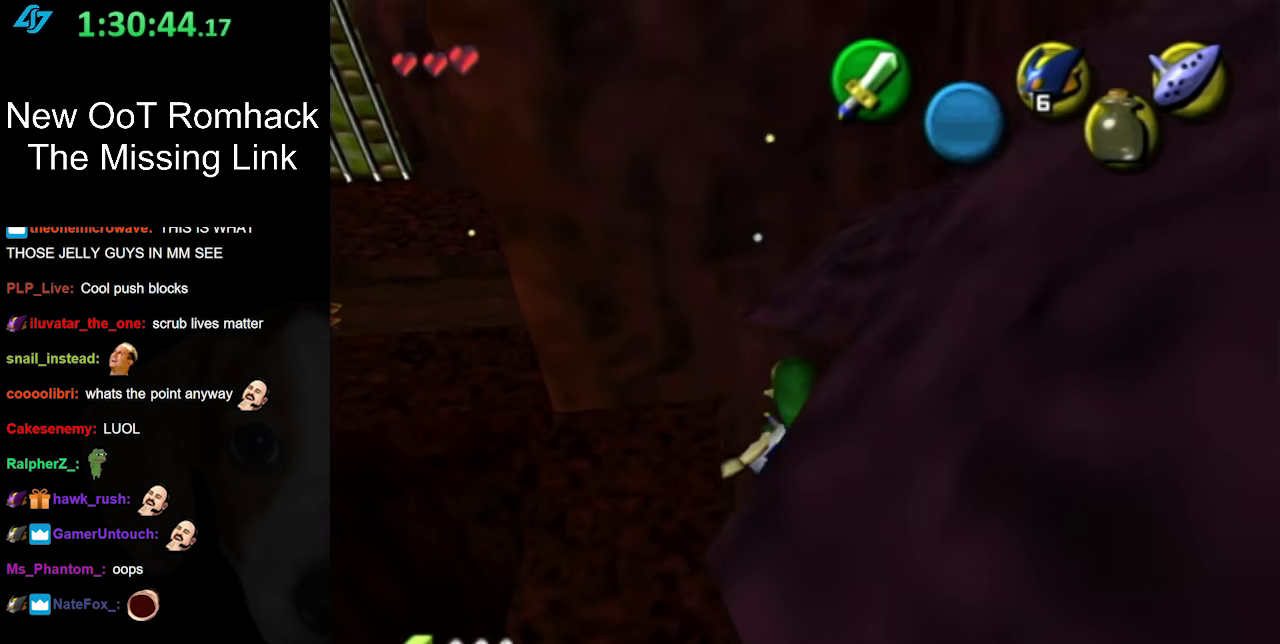
{"buttons": ["L1"], "left_stick": "center", "right_stick": "center", "events": [[183, "left_stick", "down-left"], [417, "left_stick", "center"], [433, "L1", "down"]]}
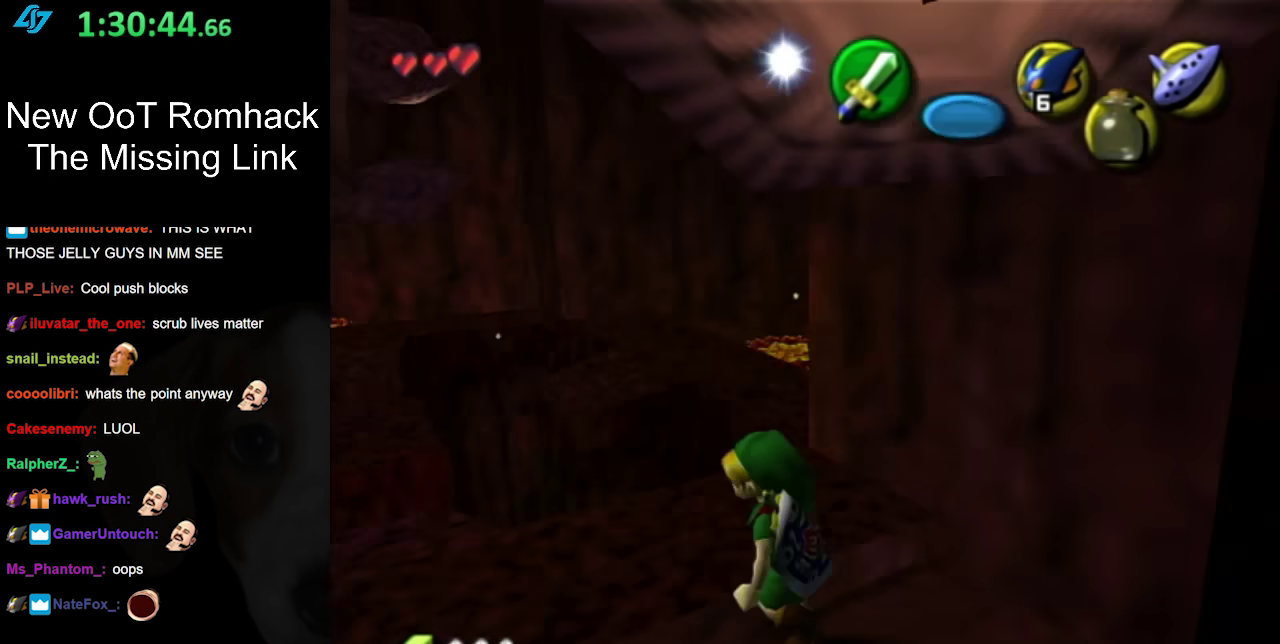
{"buttons": [], "left_stick": "up-left", "right_stick": "center", "events": [[167, "L1", "up"], [317, "left_stick", "up-left"]]}
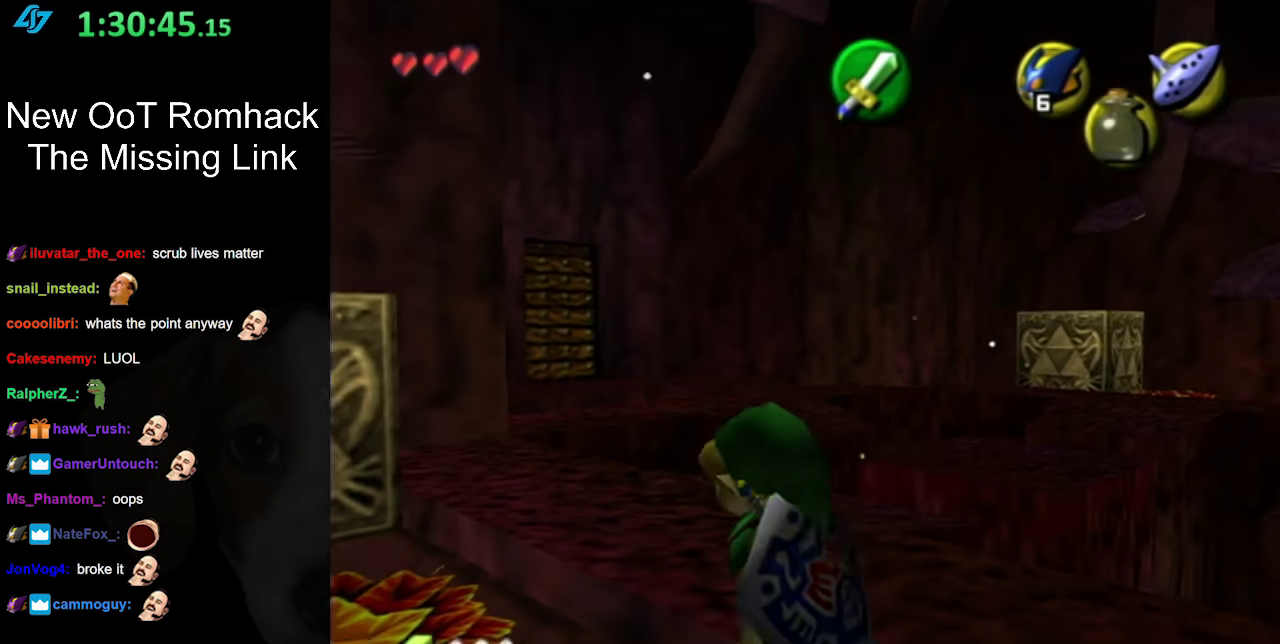
{"buttons": [], "left_stick": "center", "right_stick": "center", "events": [[183, "left_stick", "up"], [317, "left_stick", "center"]]}
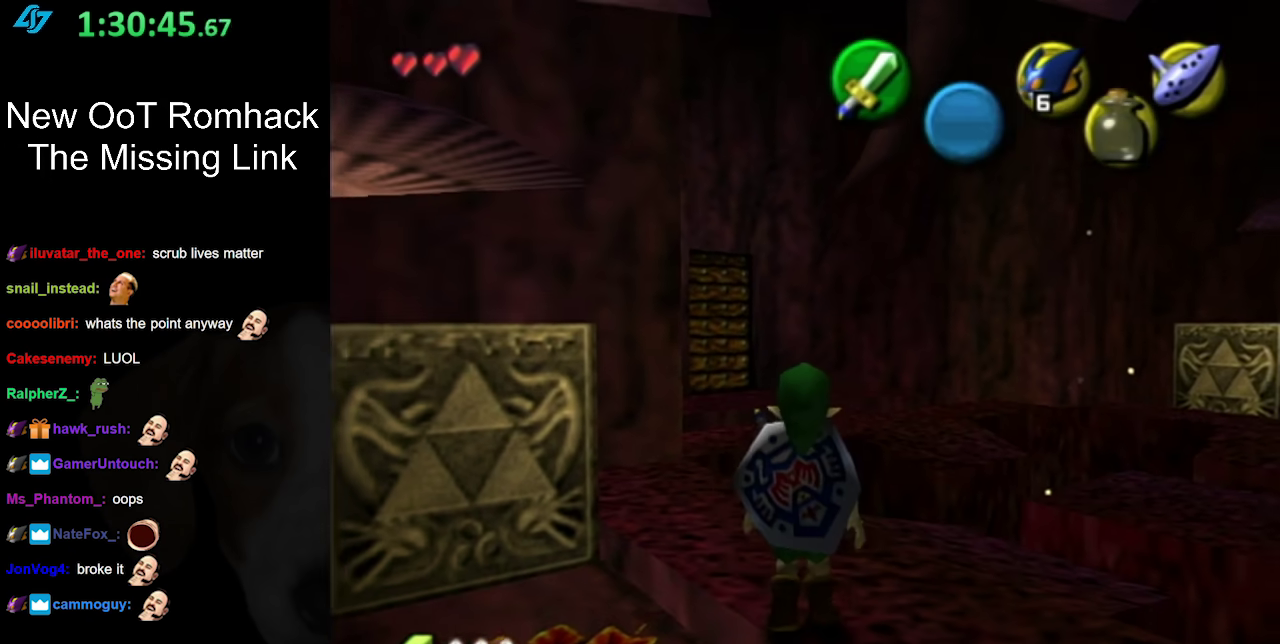
{"buttons": ["A"], "left_stick": "up", "right_stick": "center", "events": [[33, "left_stick", "up-left"], [317, "left_stick", "up"], [433, "A", "down"]]}
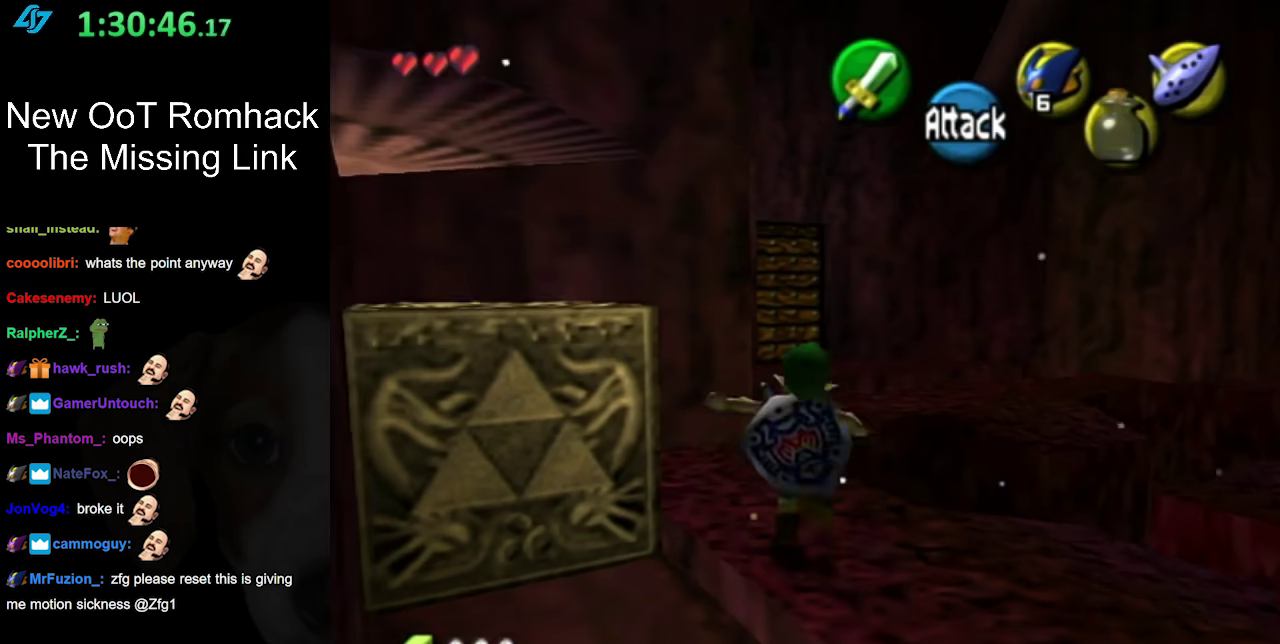
{"buttons": ["A"], "left_stick": "up-right", "right_stick": "center", "events": [[400, "left_stick", "up-right"]]}
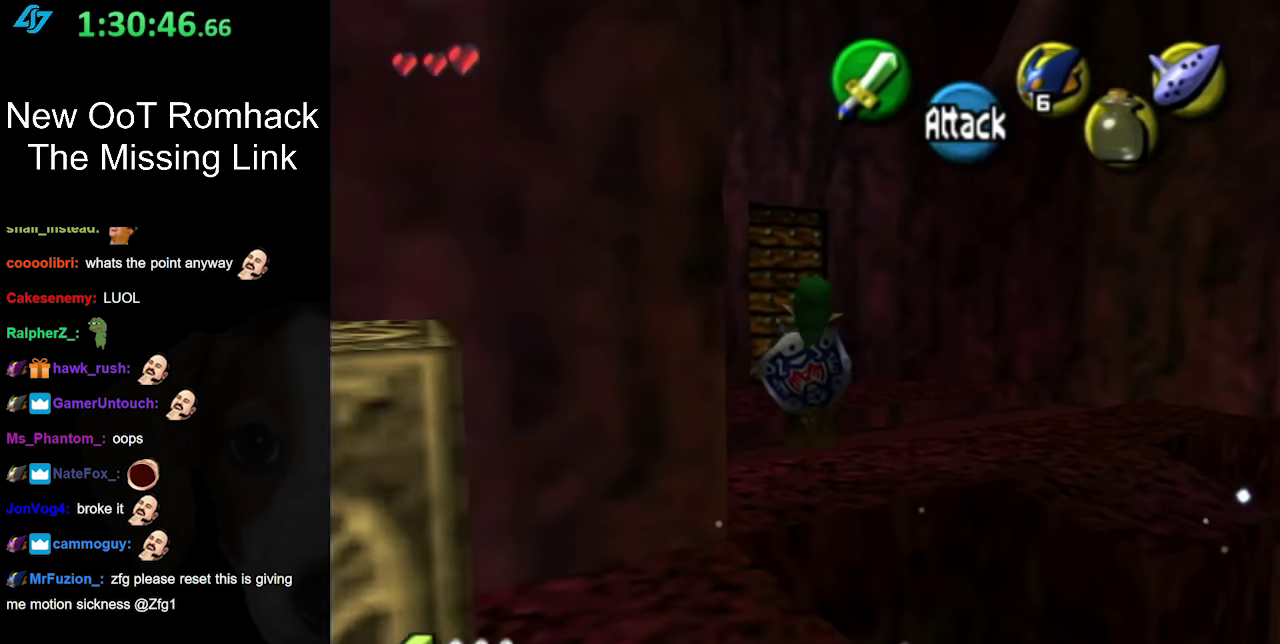
{"buttons": [], "left_stick": "down", "right_stick": "center", "events": [[267, "left_stick", "down-right"], [300, "A", "up"], [367, "left_stick", "down"]]}
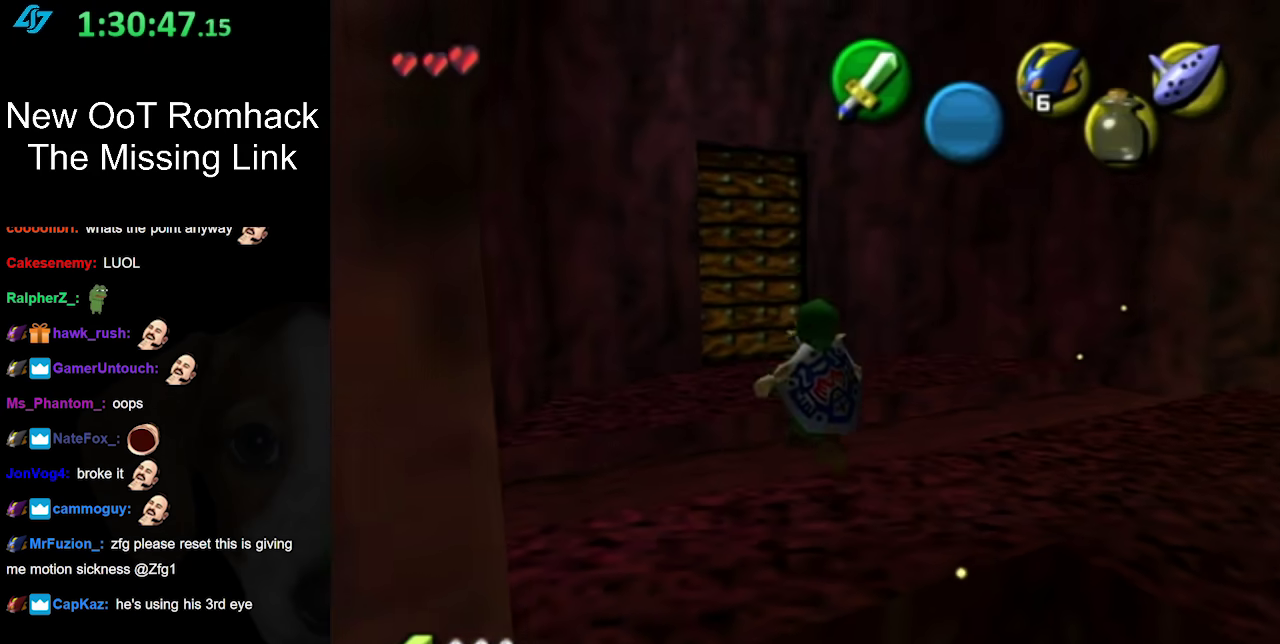
{"buttons": [], "left_stick": "up", "right_stick": "center", "events": [[167, "left_stick", "center"], [333, "left_stick", "up"]]}
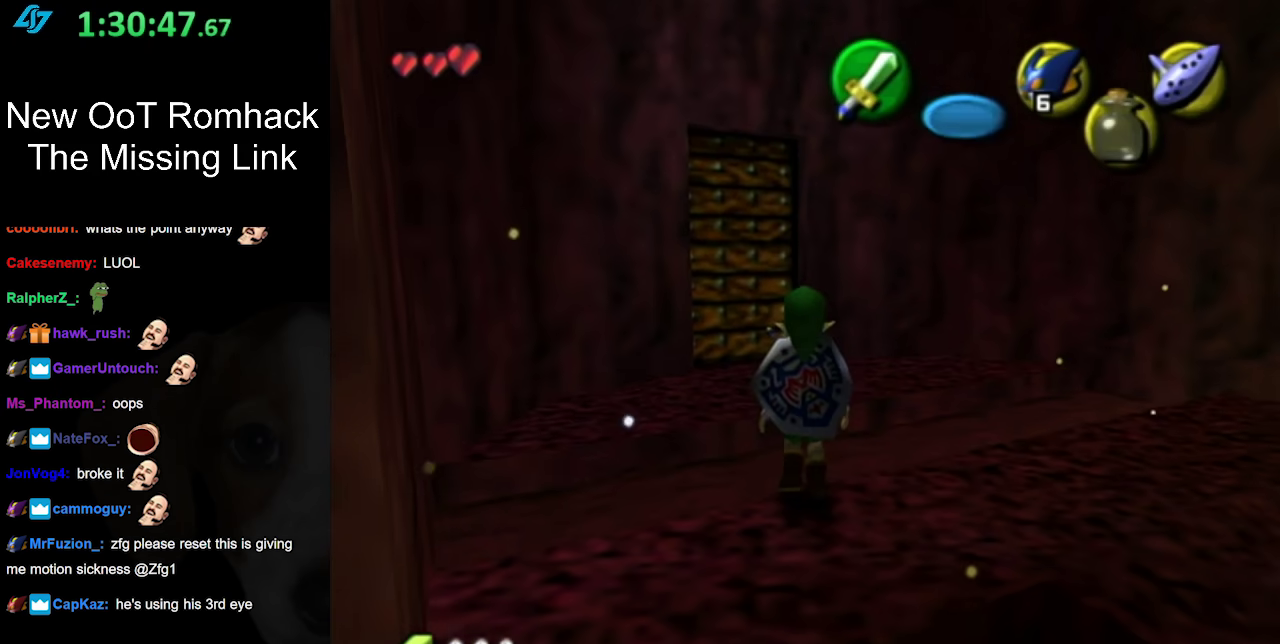
{"buttons": [], "left_stick": "up", "right_stick": "center", "events": []}
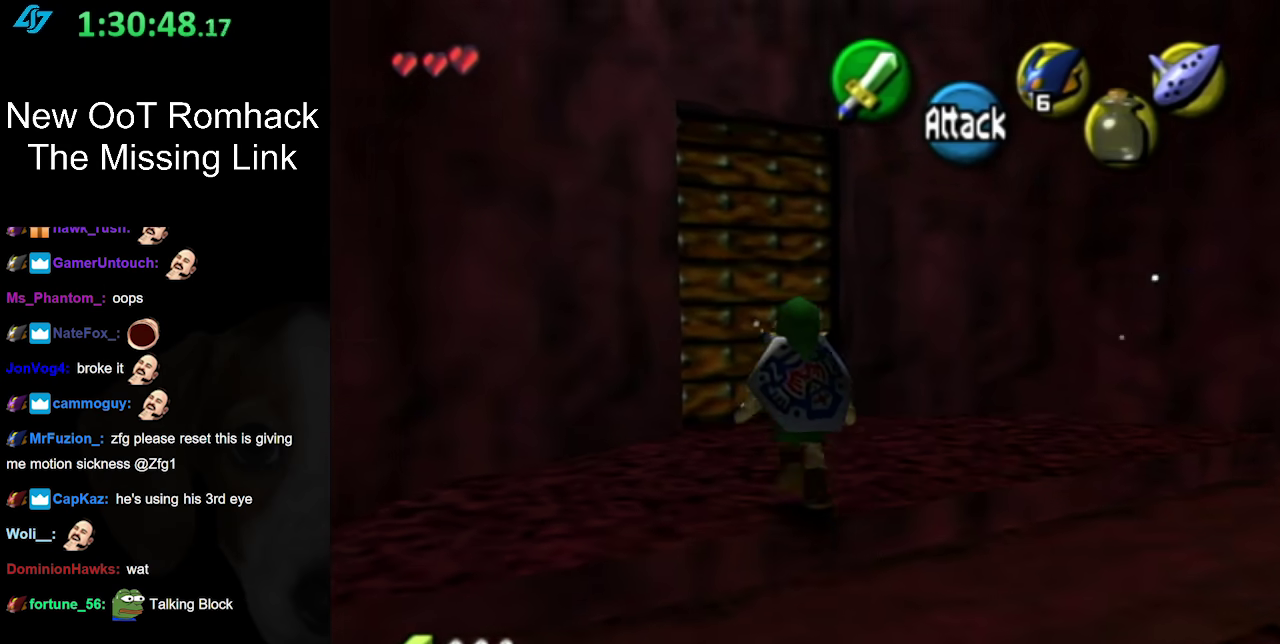
{"buttons": ["A"], "left_stick": "center", "right_stick": "center", "events": [[367, "left_stick", "up-left"], [400, "A", "down"], [417, "left_stick", "up"], [467, "left_stick", "center"]]}
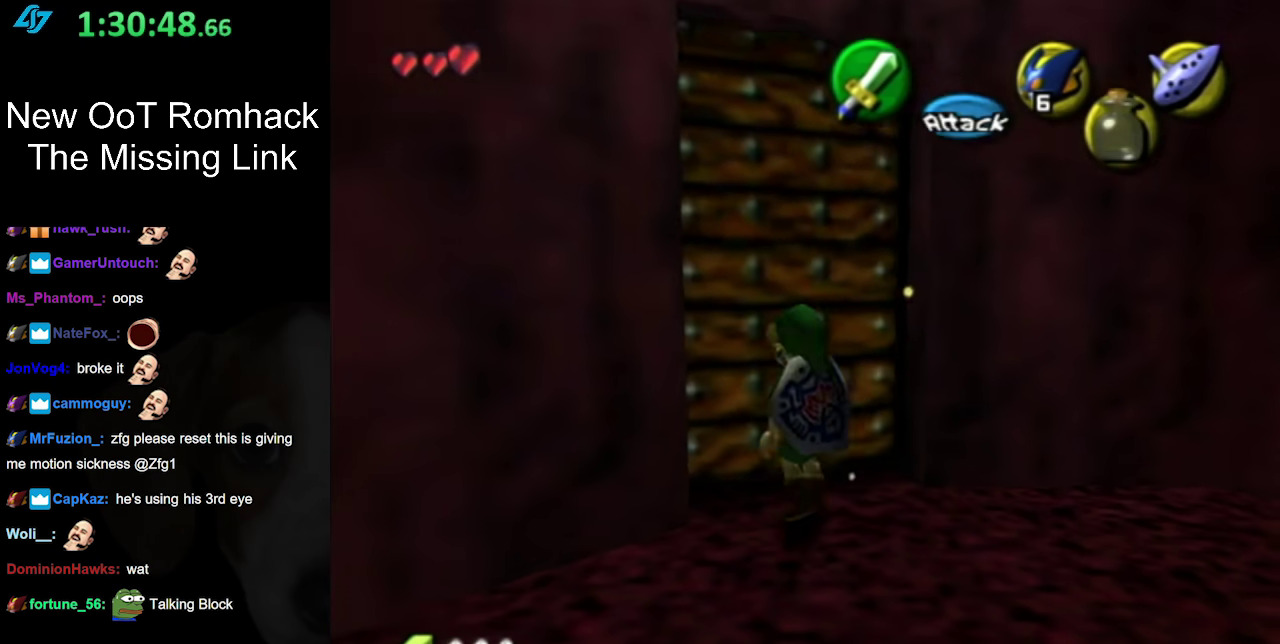
{"buttons": [], "left_stick": "center", "right_stick": "center", "events": [[17, "A", "up"], [83, "A", "down"], [150, "A", "up"], [233, "A", "down"], [300, "A", "up"], [367, "A", "down"], [483, "A", "up"]]}
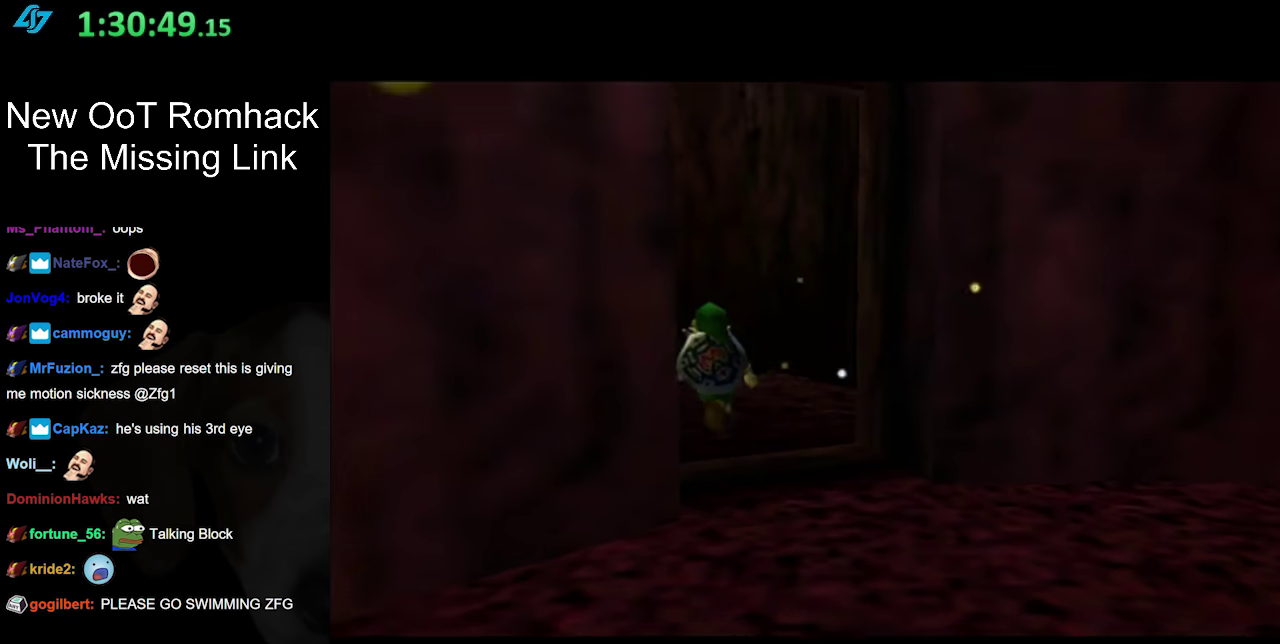
{"buttons": [], "left_stick": "center", "right_stick": "center", "events": []}
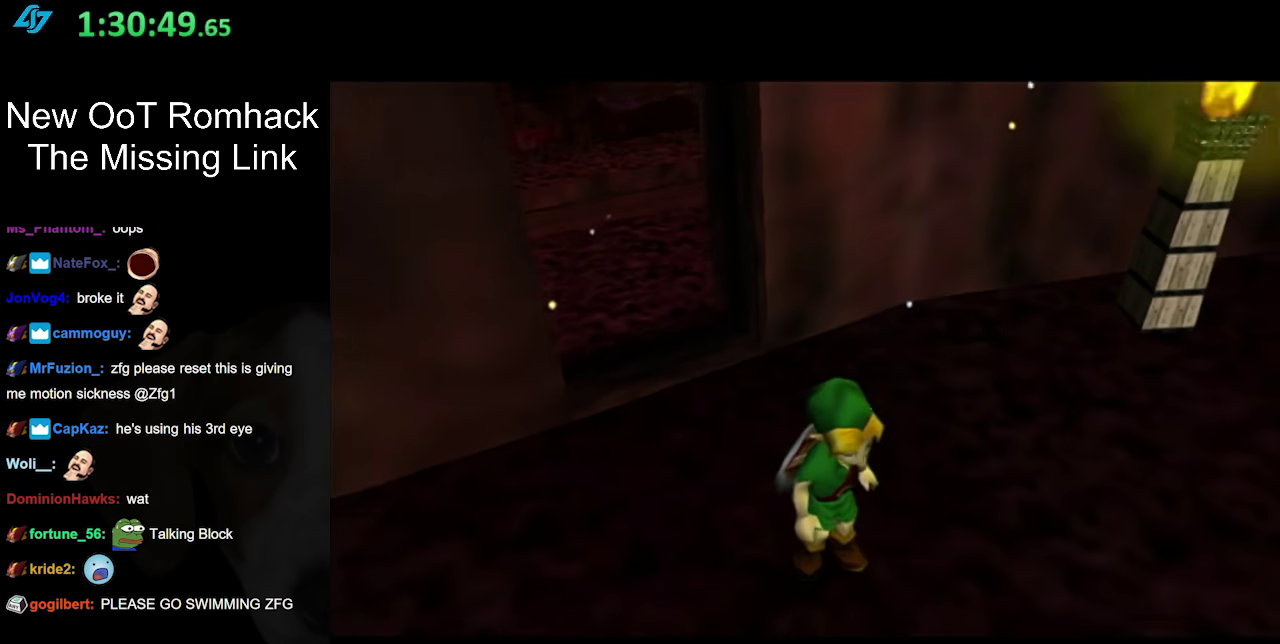
{"buttons": [], "left_stick": "up", "right_stick": "center", "events": [[233, "left_stick", "up"]]}
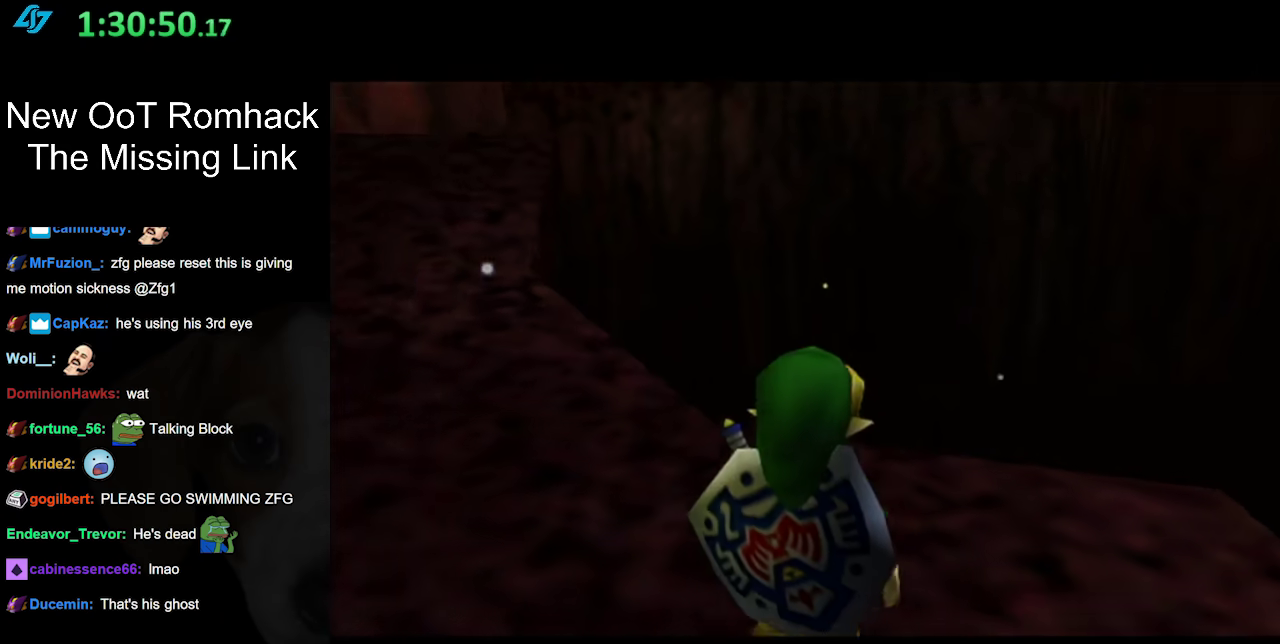
{"buttons": [], "left_stick": "up-left", "right_stick": "center", "events": [[233, "left_stick", "up-left"], [400, "left_stick", "left"], [483, "left_stick", "up-left"]]}
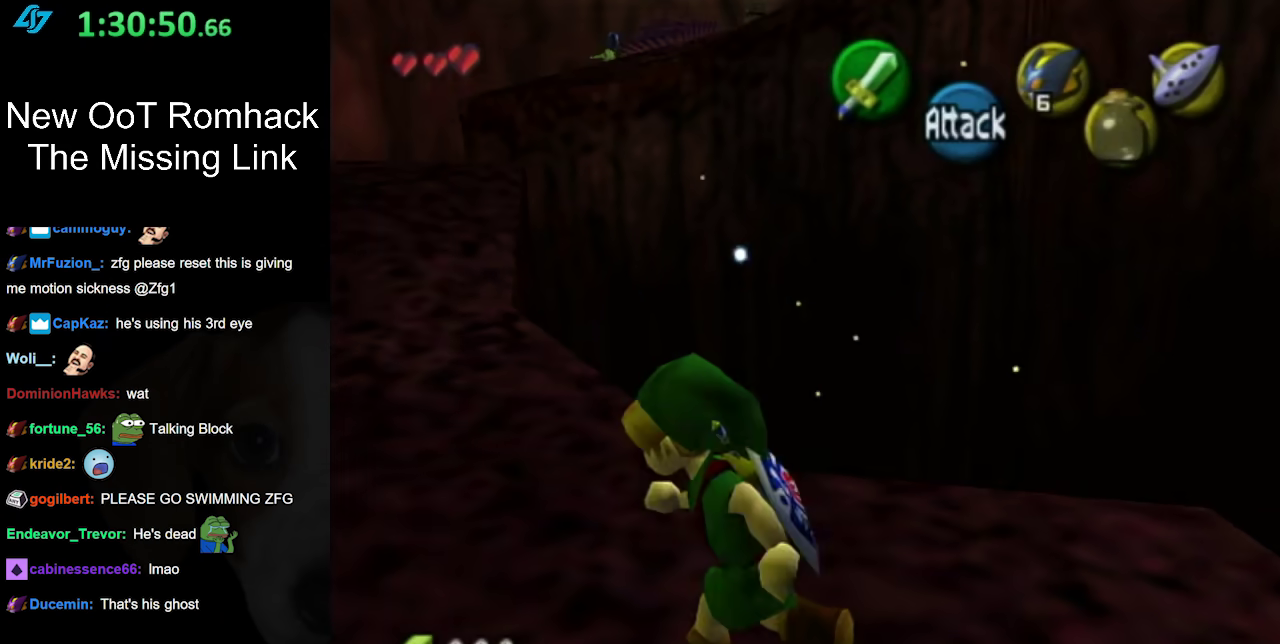
{"buttons": [], "left_stick": "up", "right_stick": "center", "events": [[450, "left_stick", "up"]]}
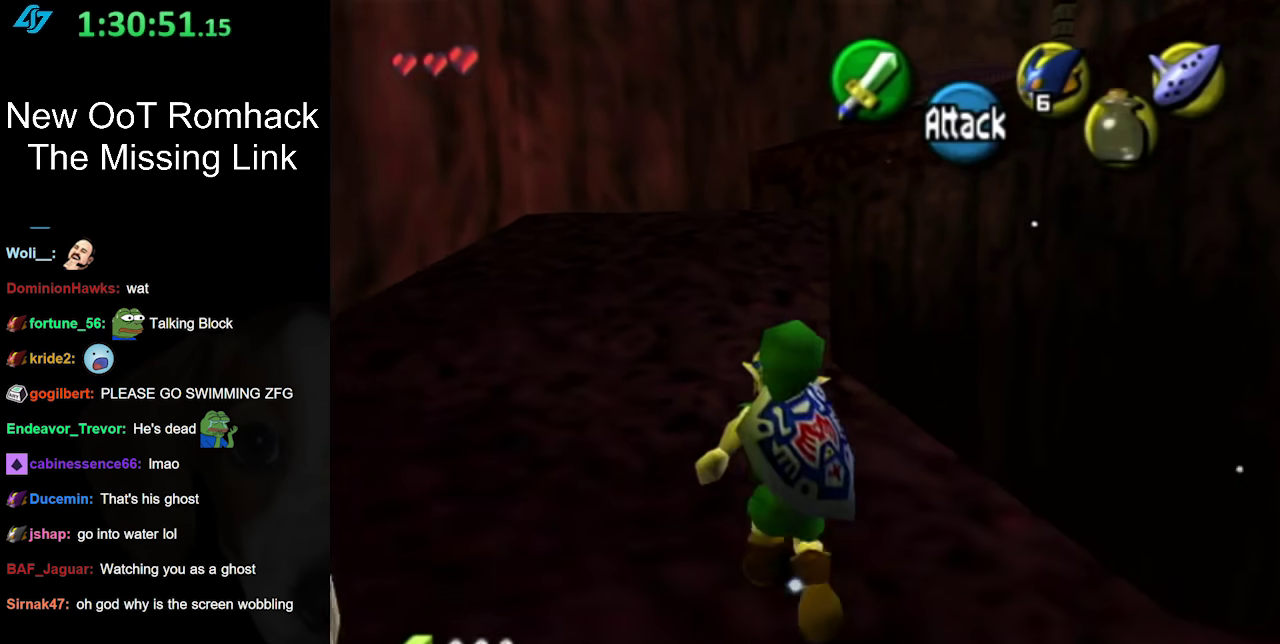
{"buttons": [], "left_stick": "up", "right_stick": "center", "events": [[133, "A", "down"], [233, "A", "up"], [300, "A", "down"], [417, "A", "up"]]}
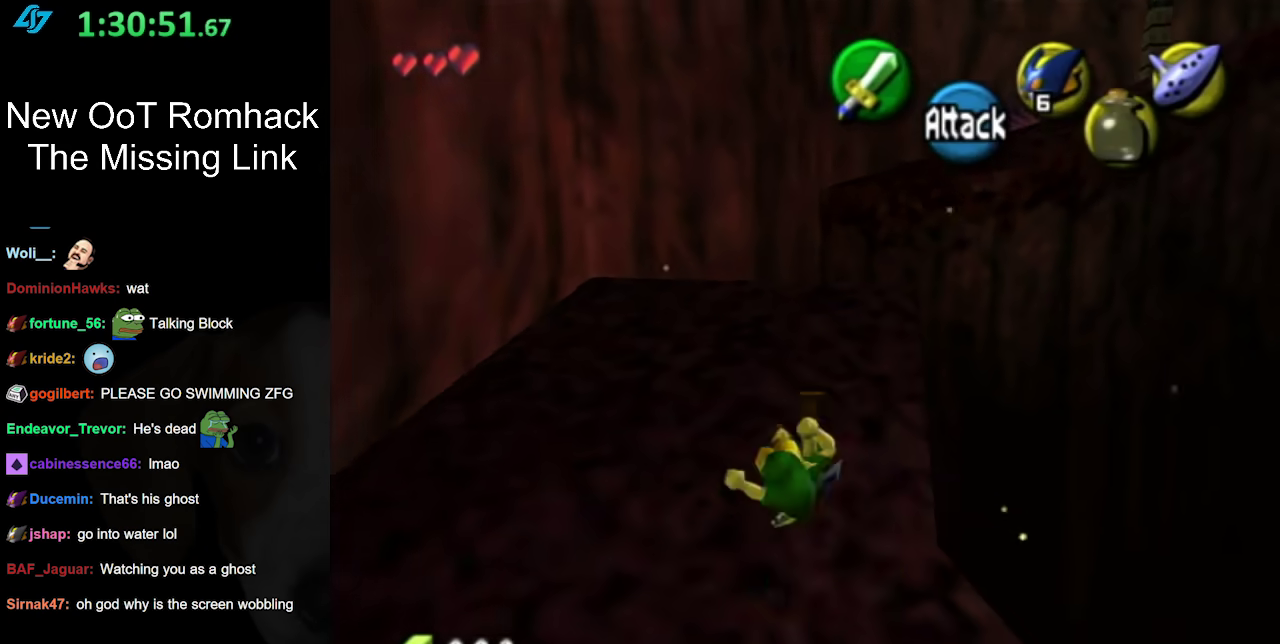
{"buttons": [], "left_stick": "up-right", "right_stick": "center", "events": [[450, "left_stick", "up-right"]]}
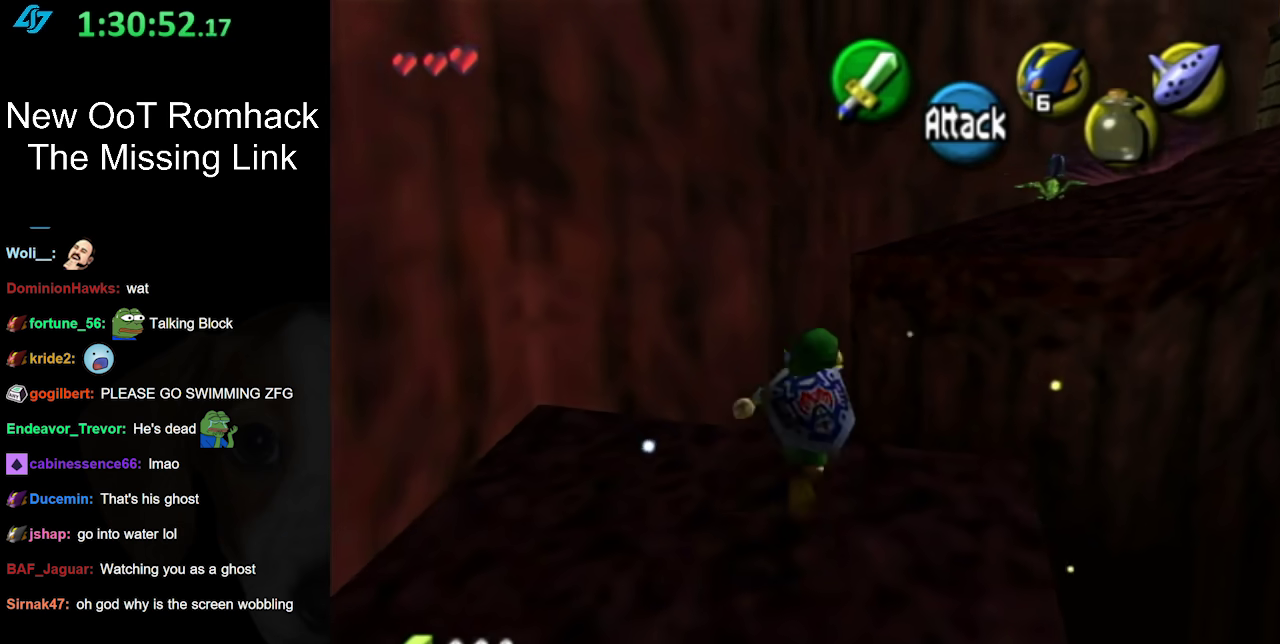
{"buttons": ["A"], "left_stick": "up-right", "right_stick": "center", "events": [[17, "A", "down"]]}
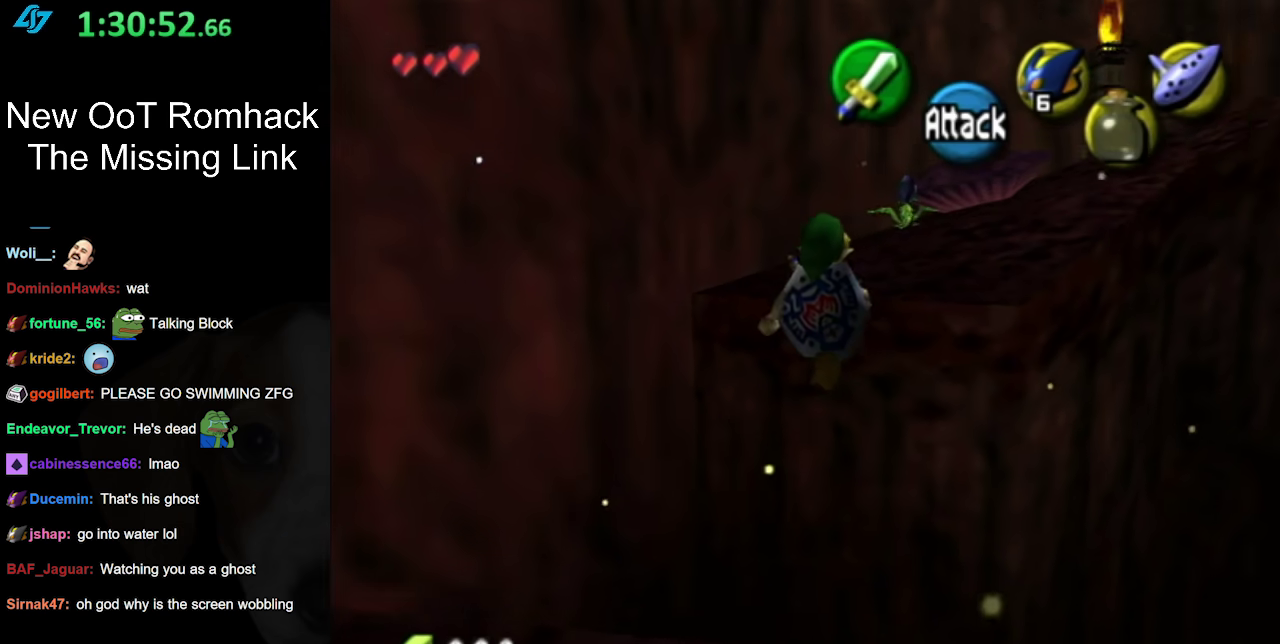
{"buttons": ["A"], "left_stick": "up-right", "right_stick": "center", "events": []}
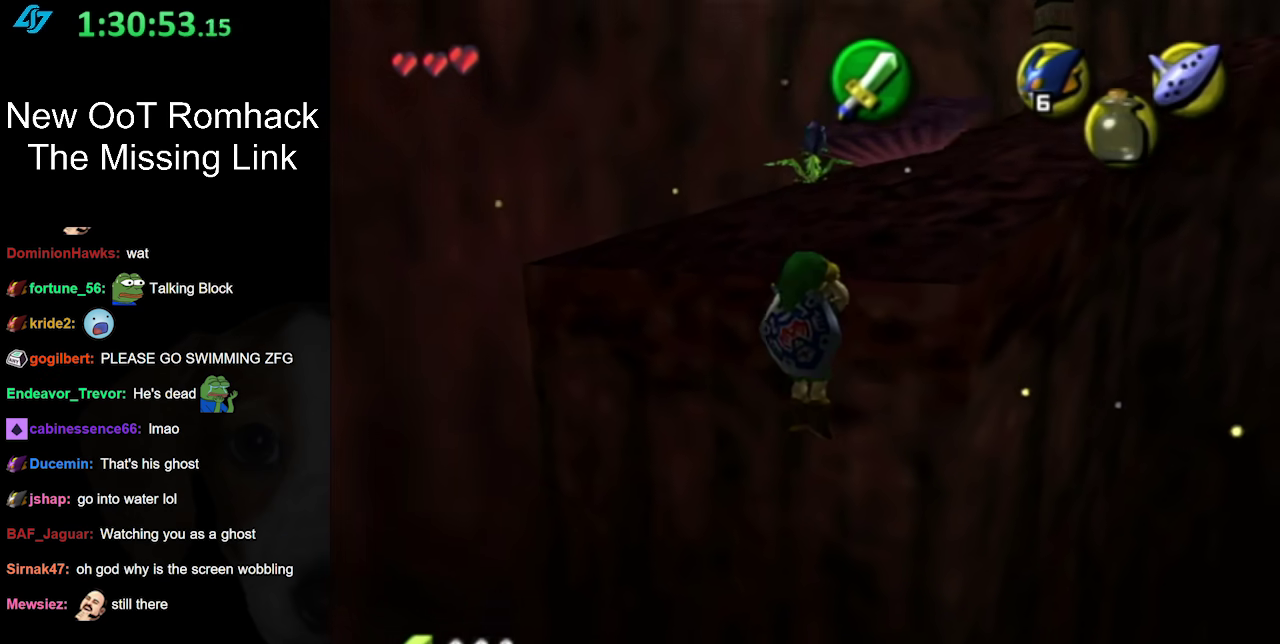
{"buttons": [], "left_stick": "up", "right_stick": "center", "events": [[300, "A", "up"], [383, "left_stick", "up"]]}
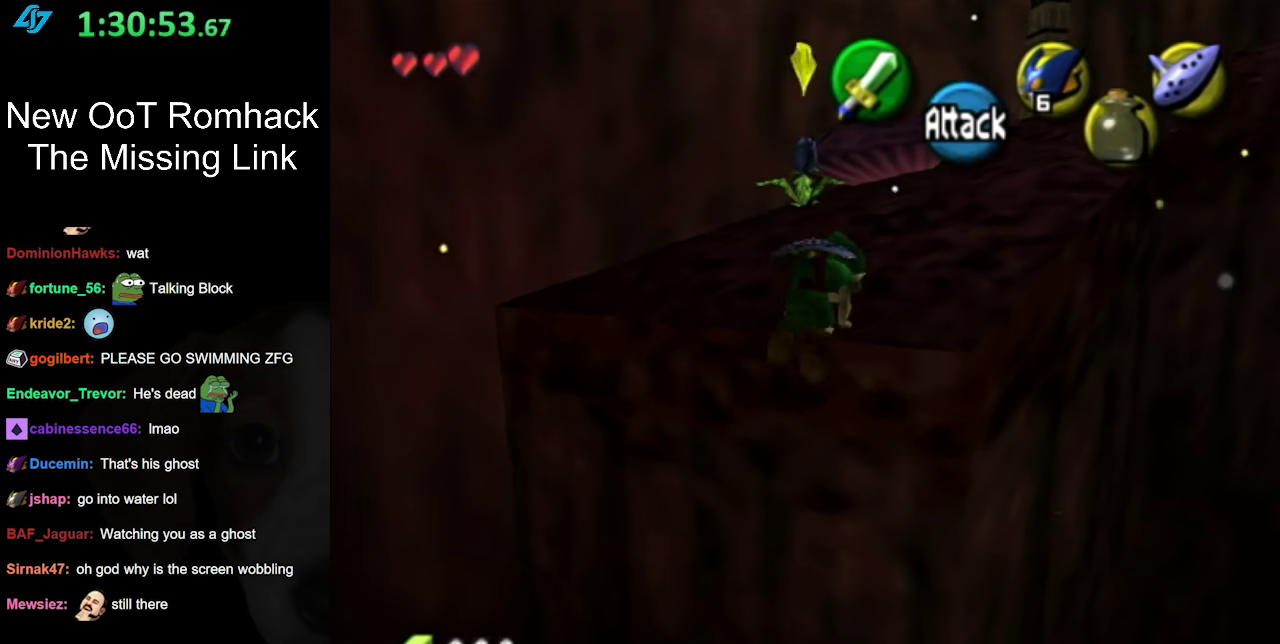
{"buttons": [], "left_stick": "up-right", "right_stick": "center", "events": [[50, "left_stick", "up-right"]]}